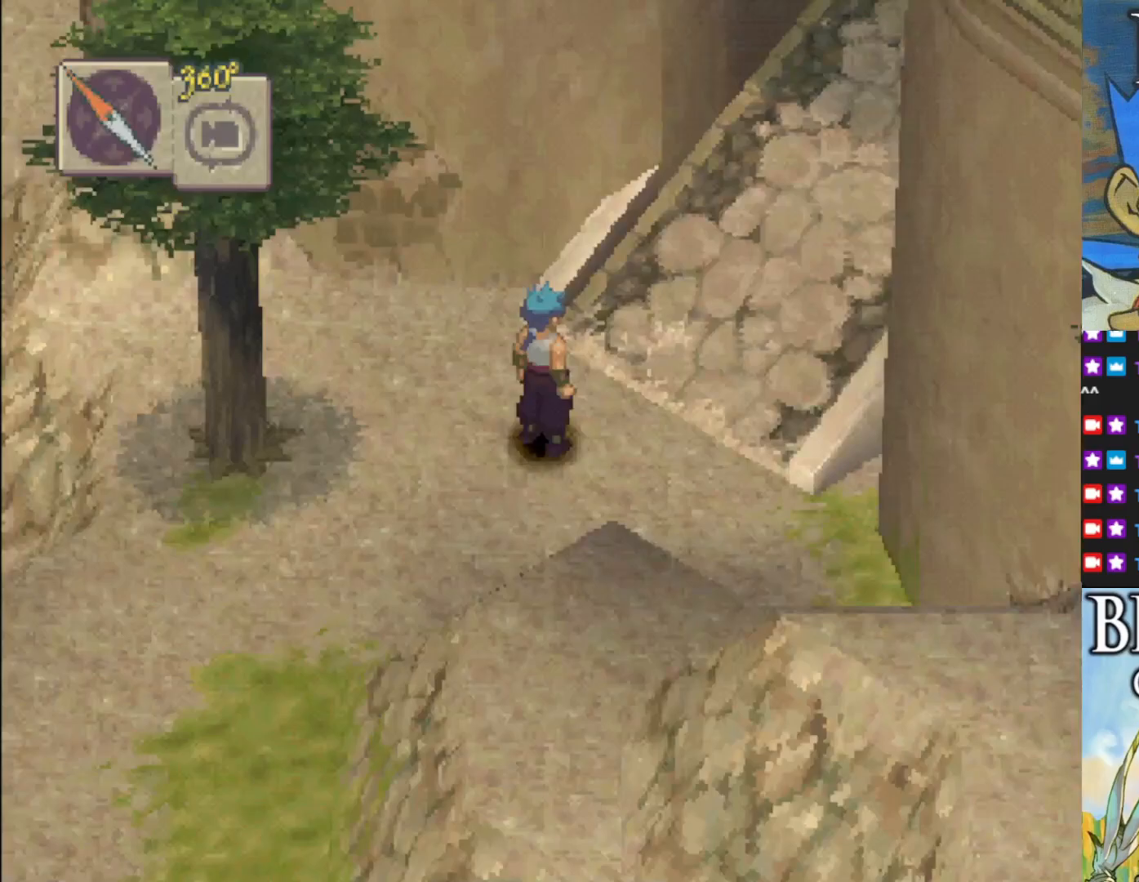
Gameplay with a controller (PlayStation layout); each line is a JSON object with the inputs held at the frame after it. "events" lists button and stick changes between this image and that frame as [ms after this image, input, new state], when the widget could be followed in between. Not read: right_stick.
{"buttons": ["CIRCLE"], "left_stick": "up-right", "events": [[267, "left_stick", "up-right"], [317, "CIRCLE", "down"]]}
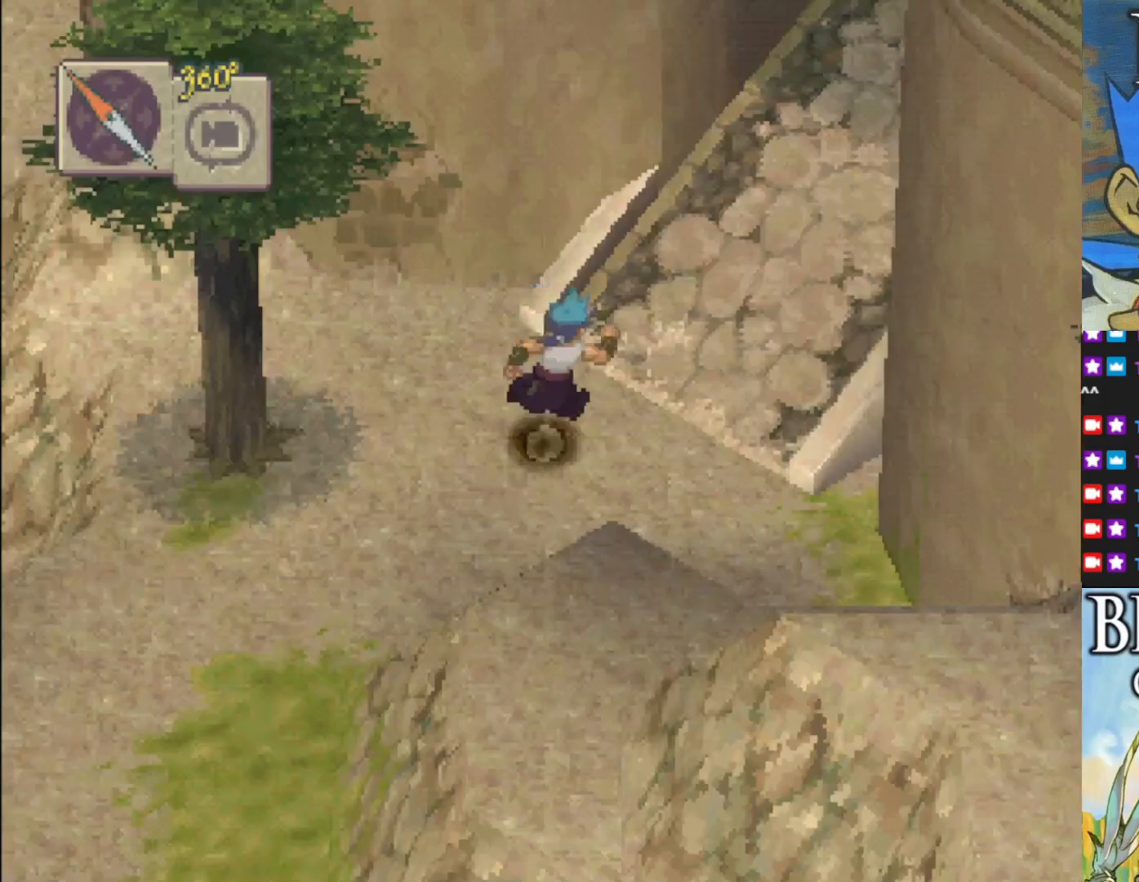
{"buttons": ["CIRCLE"], "left_stick": "up-right", "events": []}
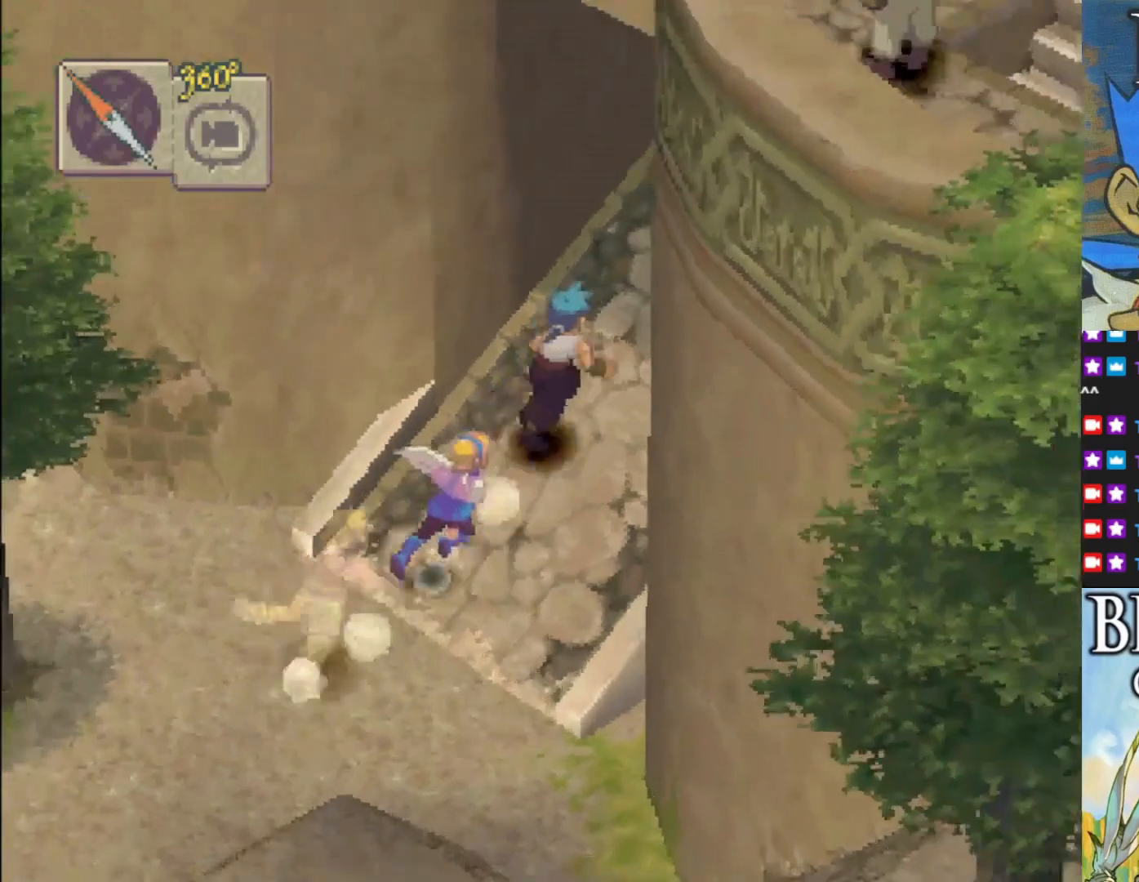
{"buttons": ["CIRCLE"], "left_stick": "up-right", "events": []}
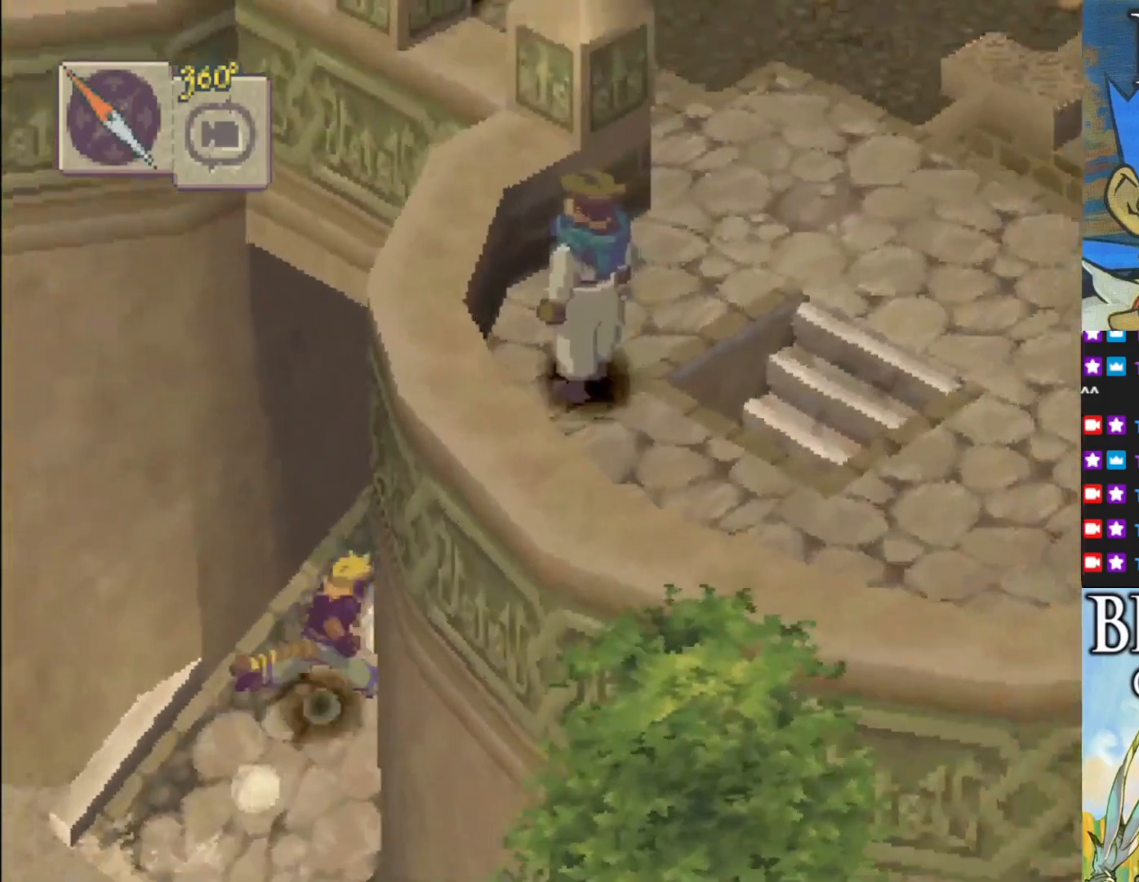
{"buttons": ["CIRCLE"], "left_stick": "up-right", "events": []}
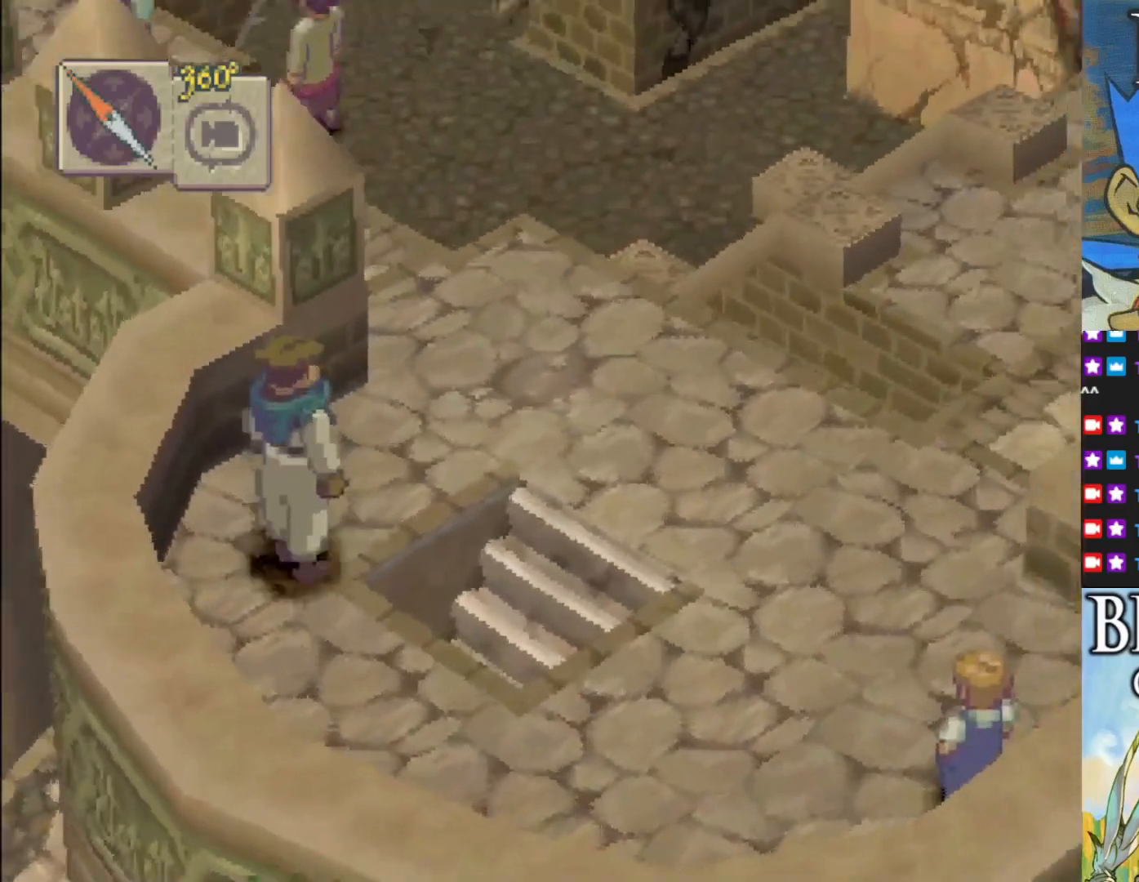
{"buttons": ["CIRCLE"], "left_stick": "up-right", "events": []}
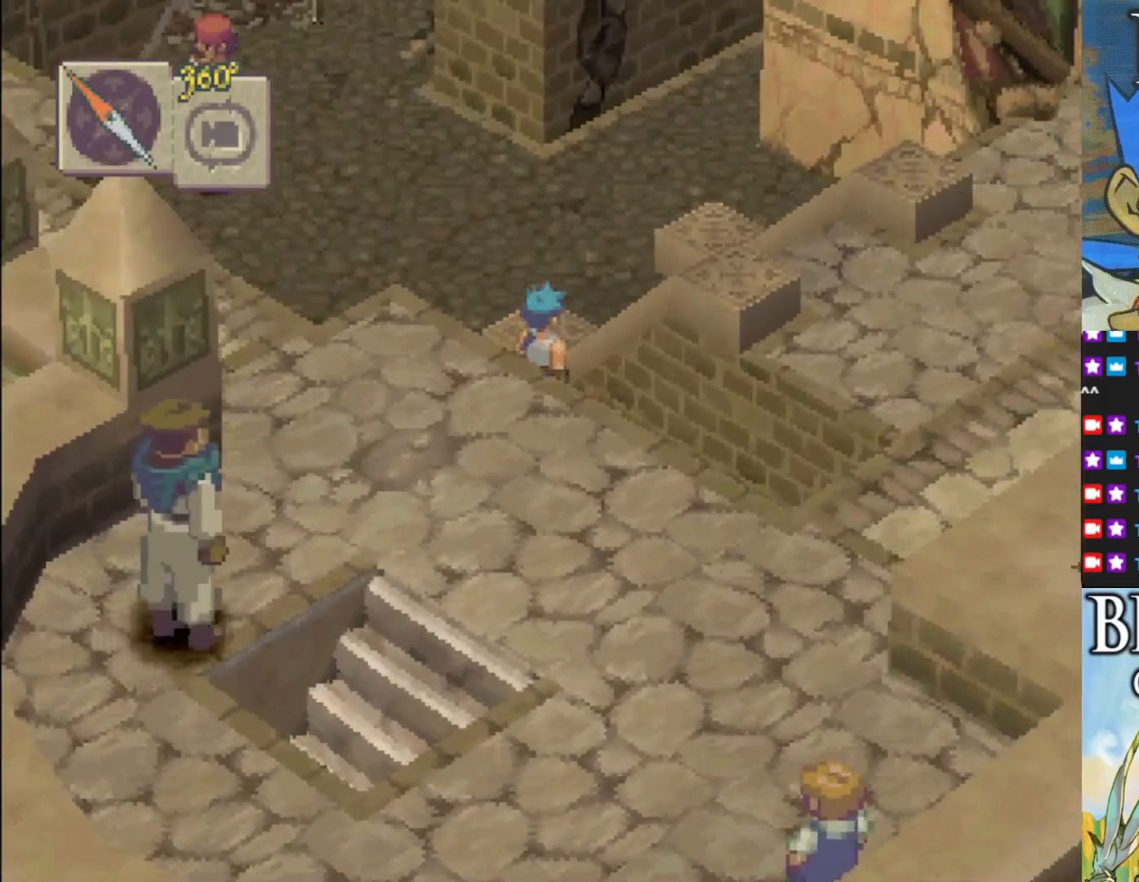
{"buttons": [], "left_stick": "center", "events": [[50, "CIRCLE", "up"], [117, "left_stick", "center"], [150, "L1", "down"], [383, "L1", "up"]]}
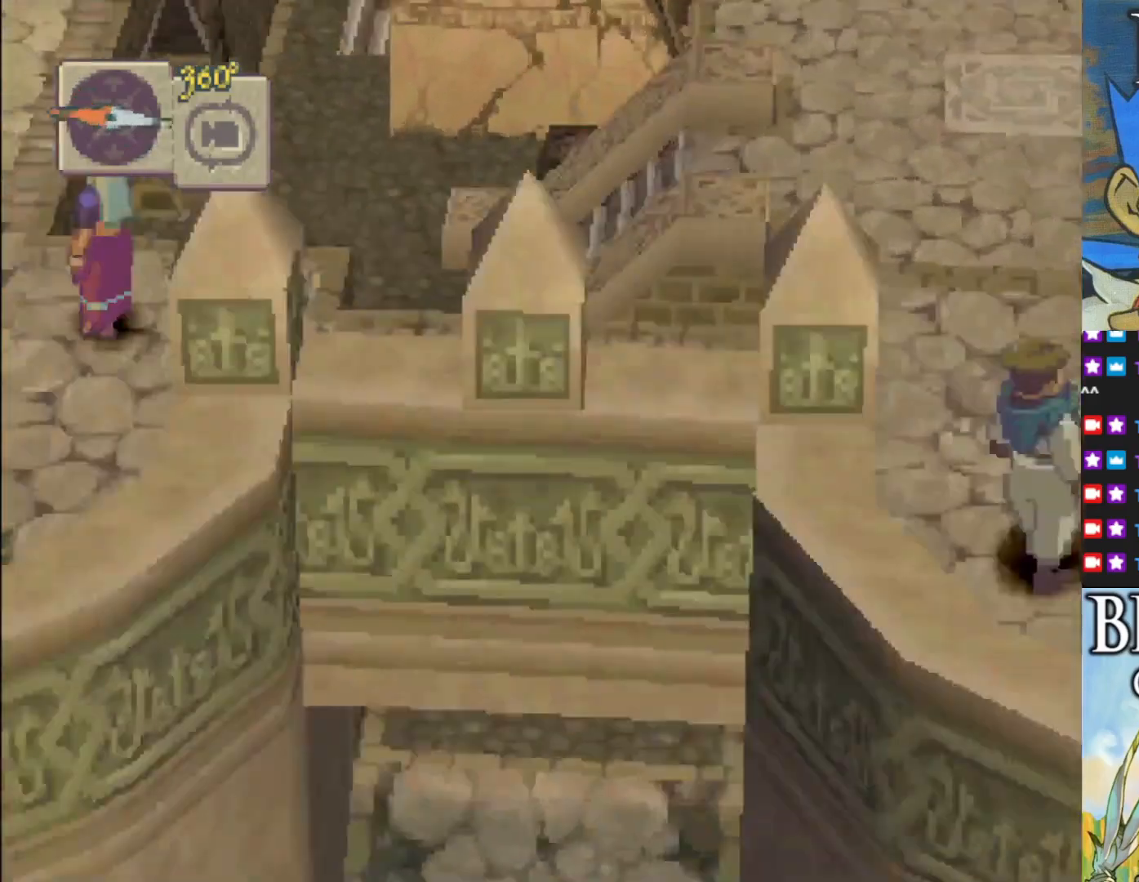
{"buttons": ["CIRCLE"], "left_stick": "down-left", "events": [[250, "left_stick", "down-left"], [350, "CIRCLE", "down"]]}
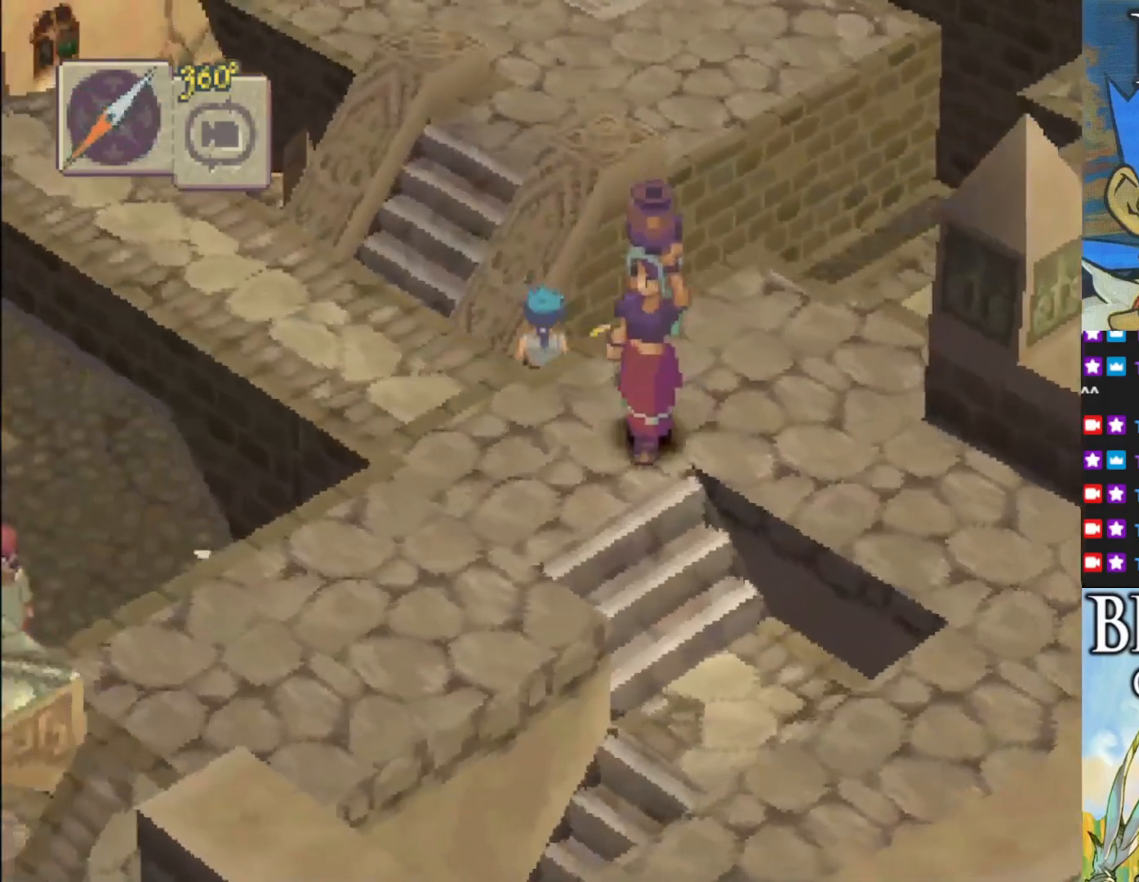
{"buttons": ["CIRCLE"], "left_stick": "left", "events": [[483, "left_stick", "left"]]}
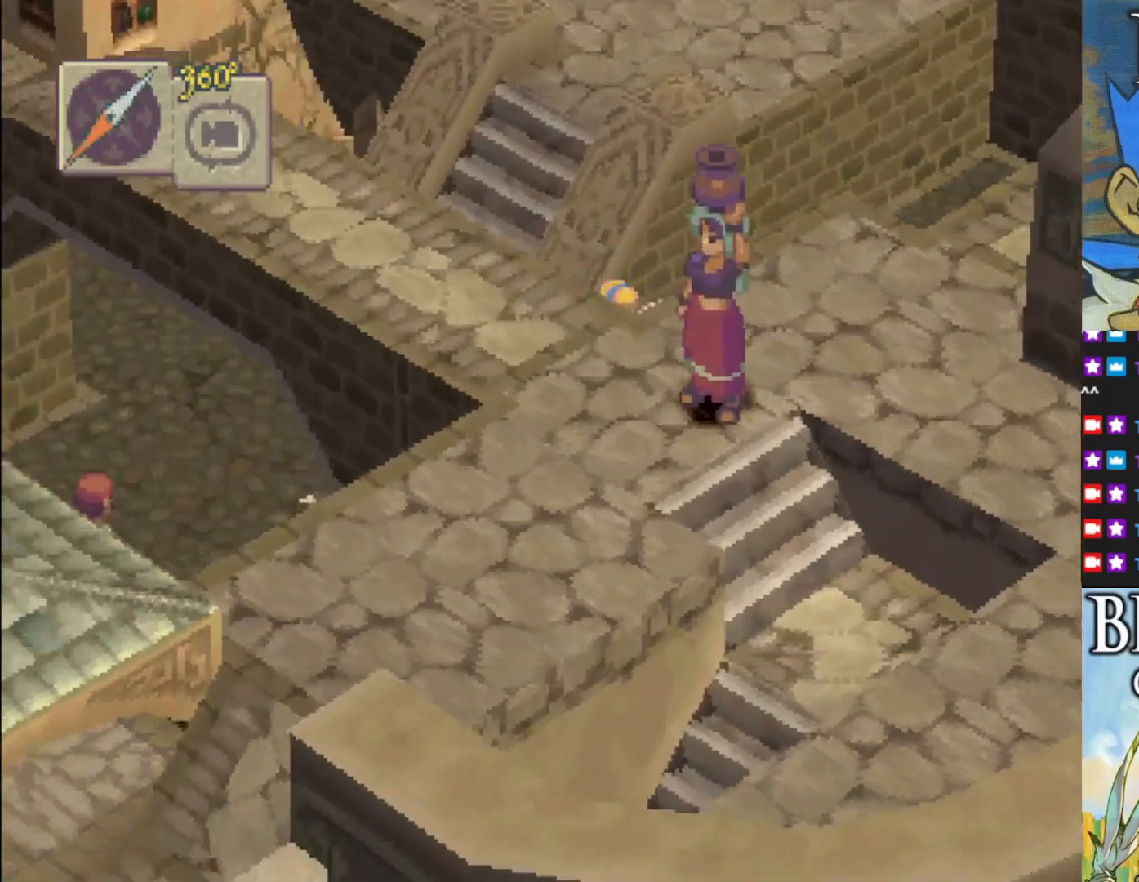
{"buttons": ["CIRCLE"], "left_stick": "up", "events": [[150, "left_stick", "up"]]}
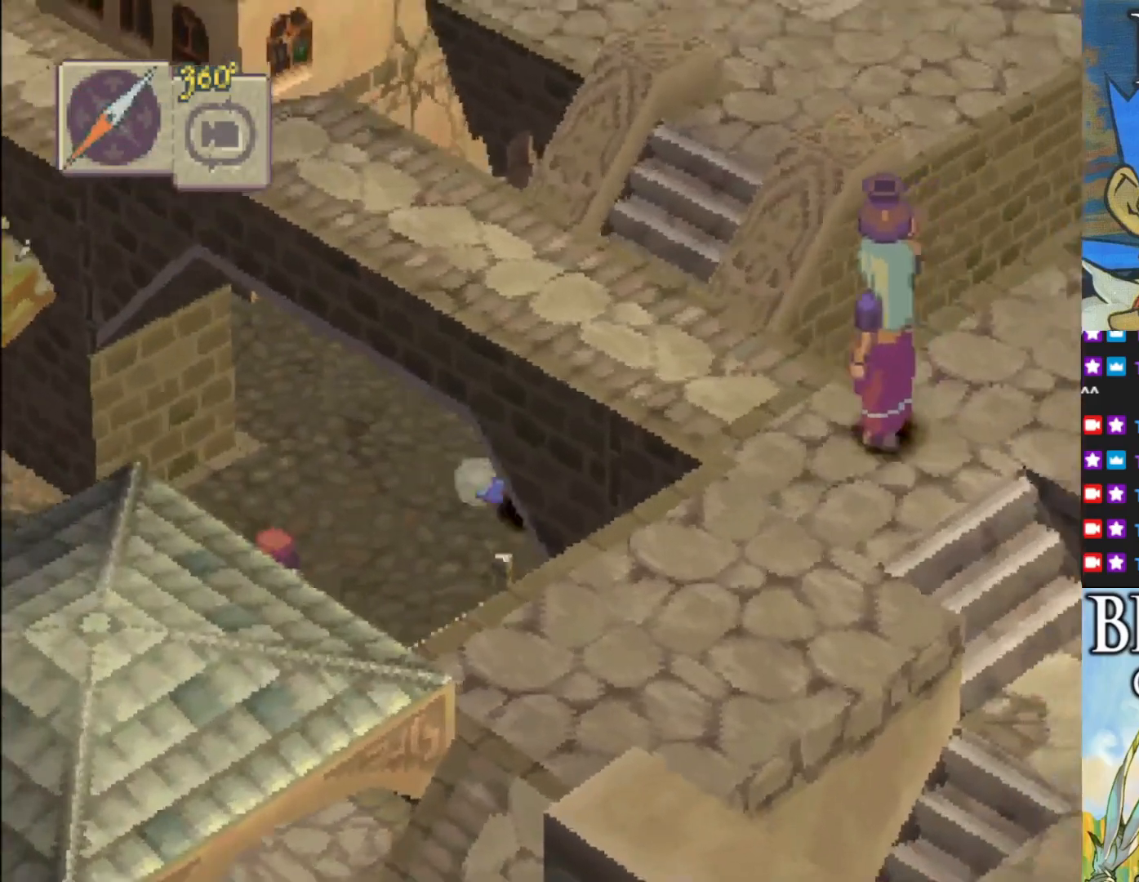
{"buttons": ["CIRCLE"], "left_stick": "left", "events": [[17, "left_stick", "up-left"], [267, "left_stick", "left"]]}
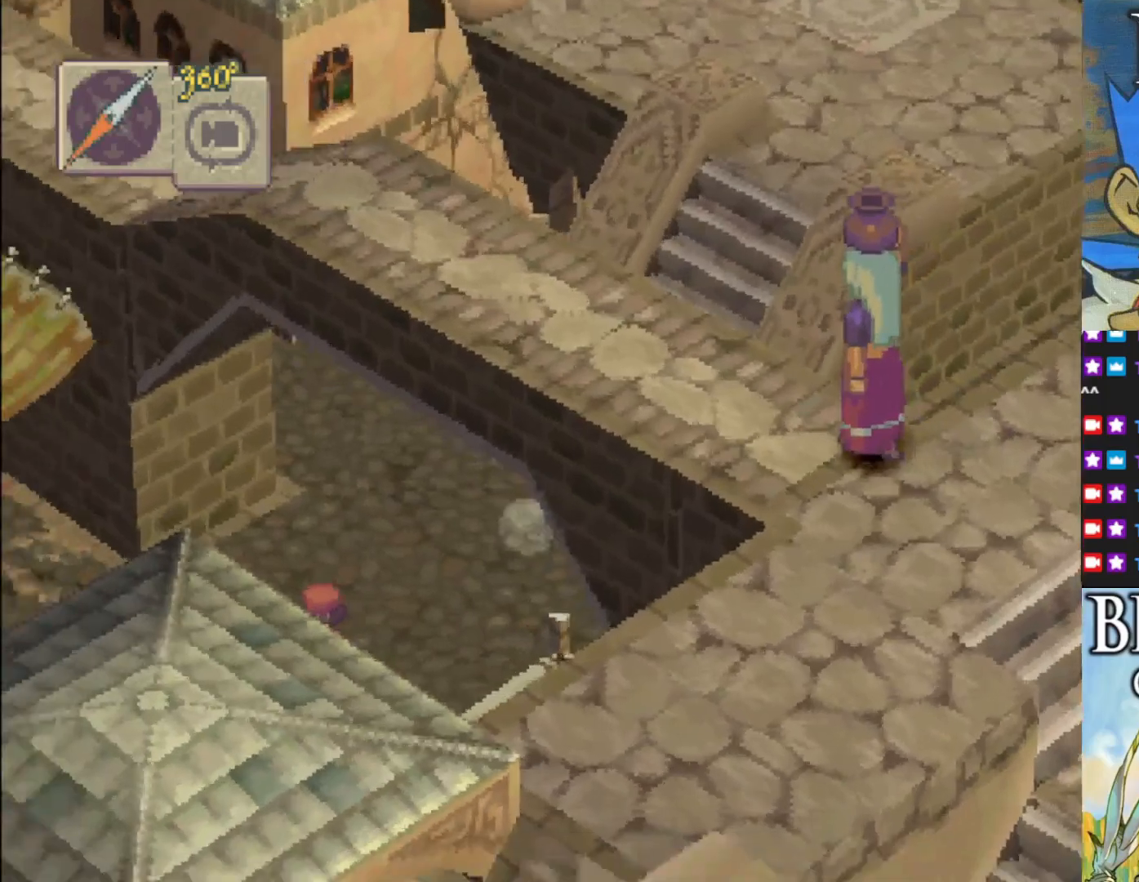
{"buttons": ["CIRCLE"], "left_stick": "up-left", "events": [[167, "left_stick", "up-left"]]}
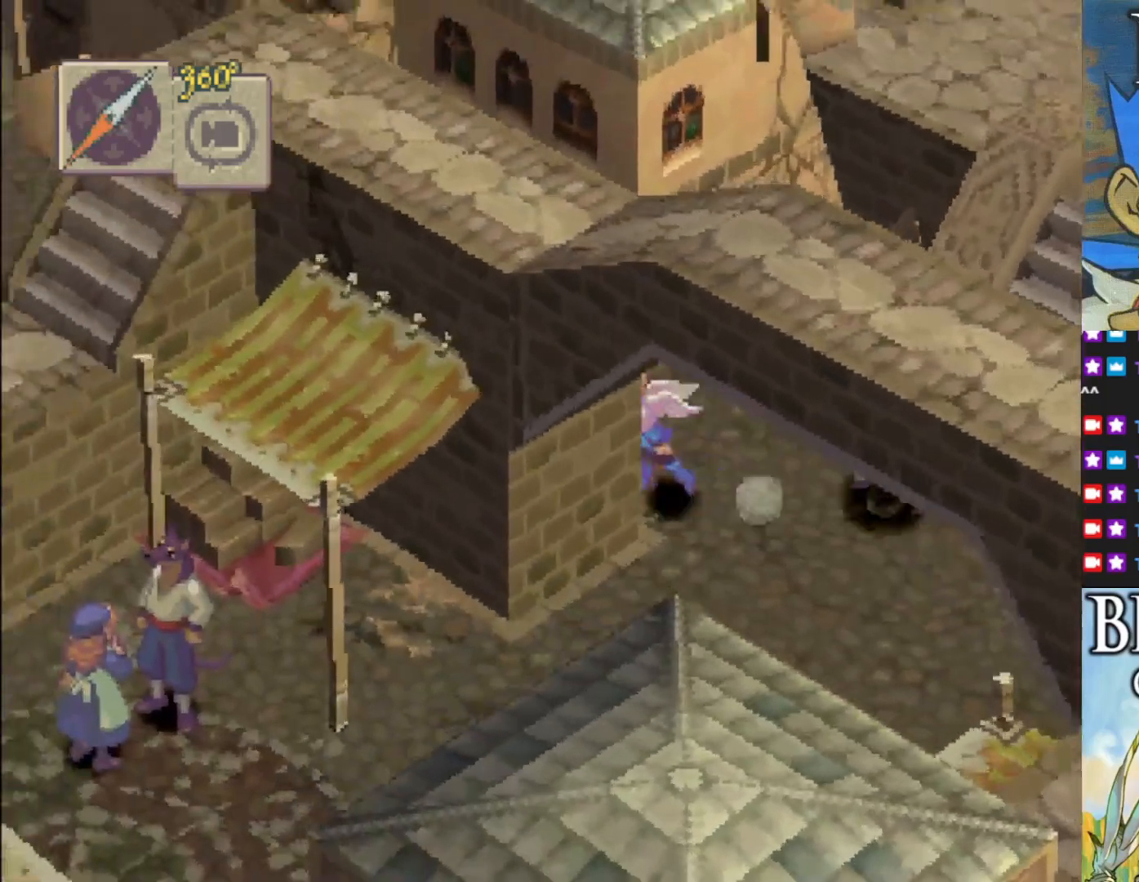
{"buttons": ["CIRCLE"], "left_stick": "up-left", "events": [[67, "left_stick", "up"], [400, "left_stick", "up-left"]]}
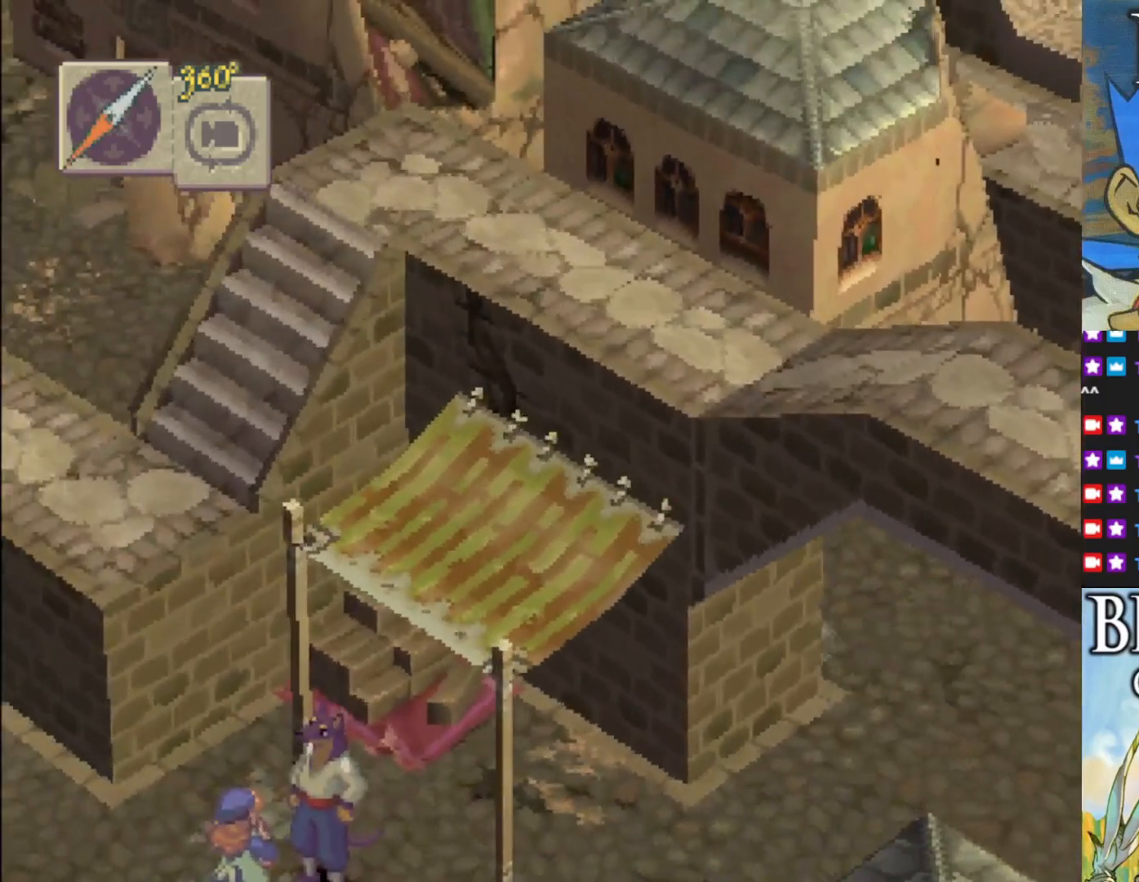
{"buttons": ["CIRCLE"], "left_stick": "left", "events": [[50, "left_stick", "left"]]}
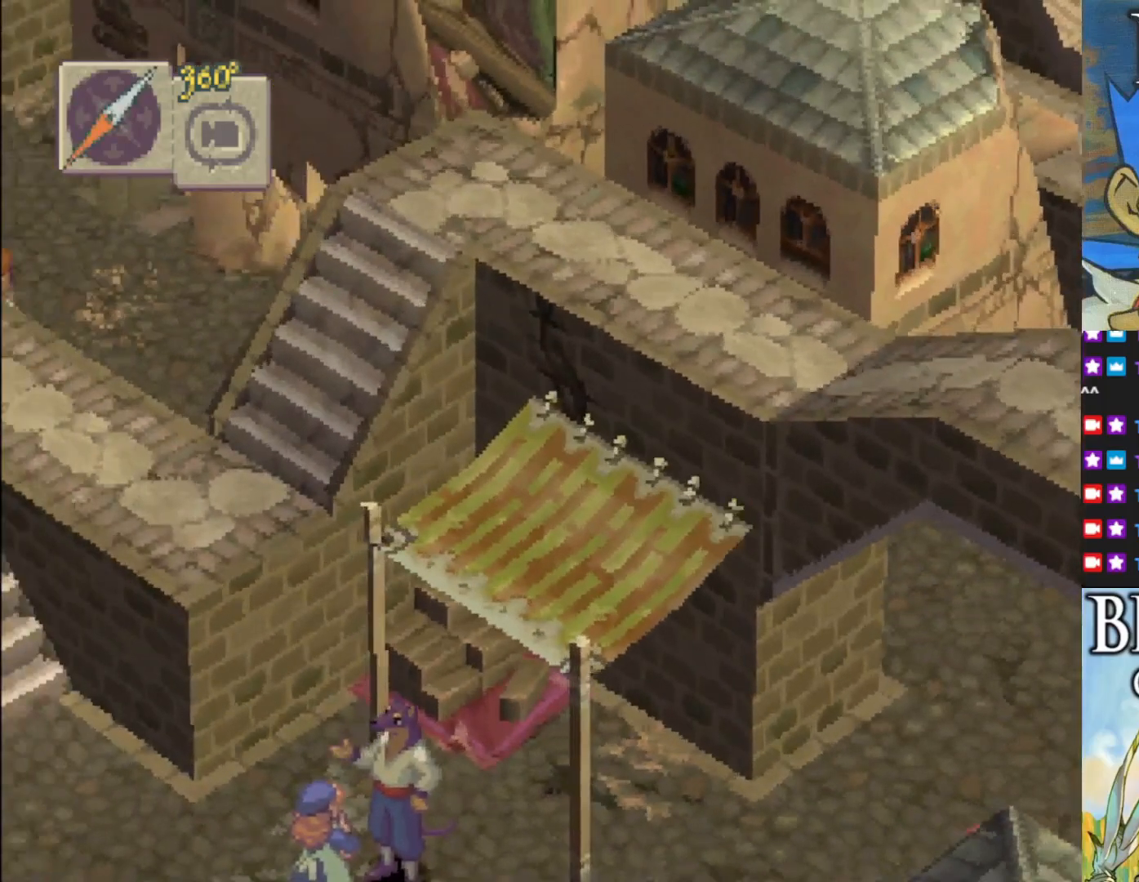
{"buttons": ["CIRCLE"], "left_stick": "up-left", "events": [[200, "left_stick", "up-left"]]}
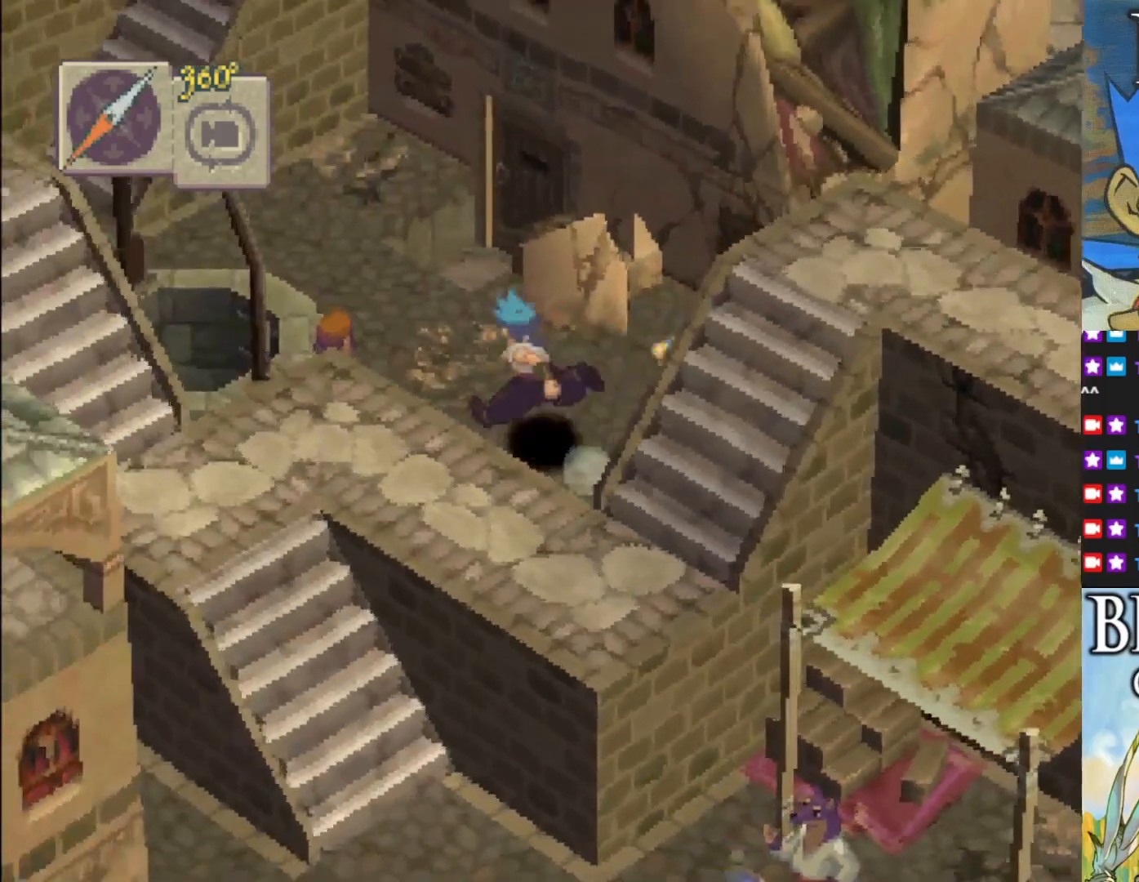
{"buttons": ["CIRCLE"], "left_stick": "up-right", "events": [[133, "left_stick", "up"], [367, "left_stick", "up-right"]]}
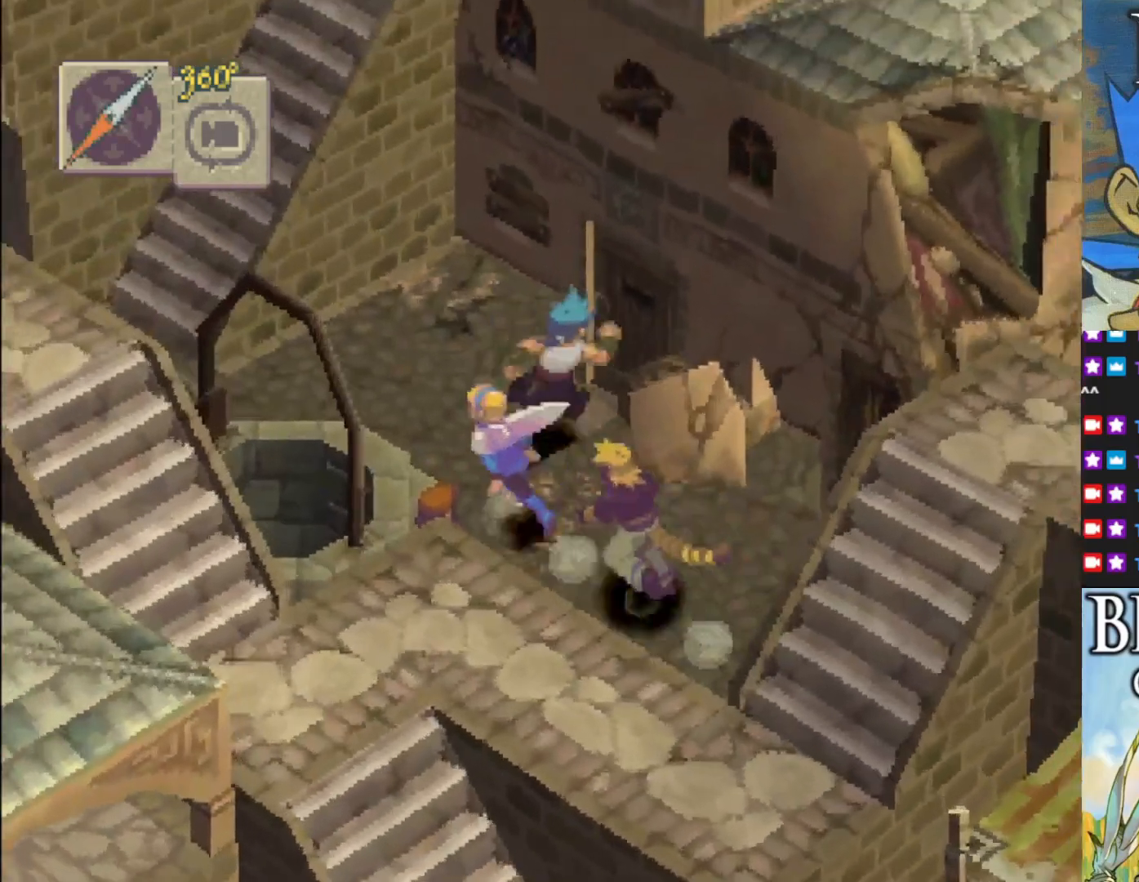
{"buttons": ["CIRCLE"], "left_stick": "up-right", "events": []}
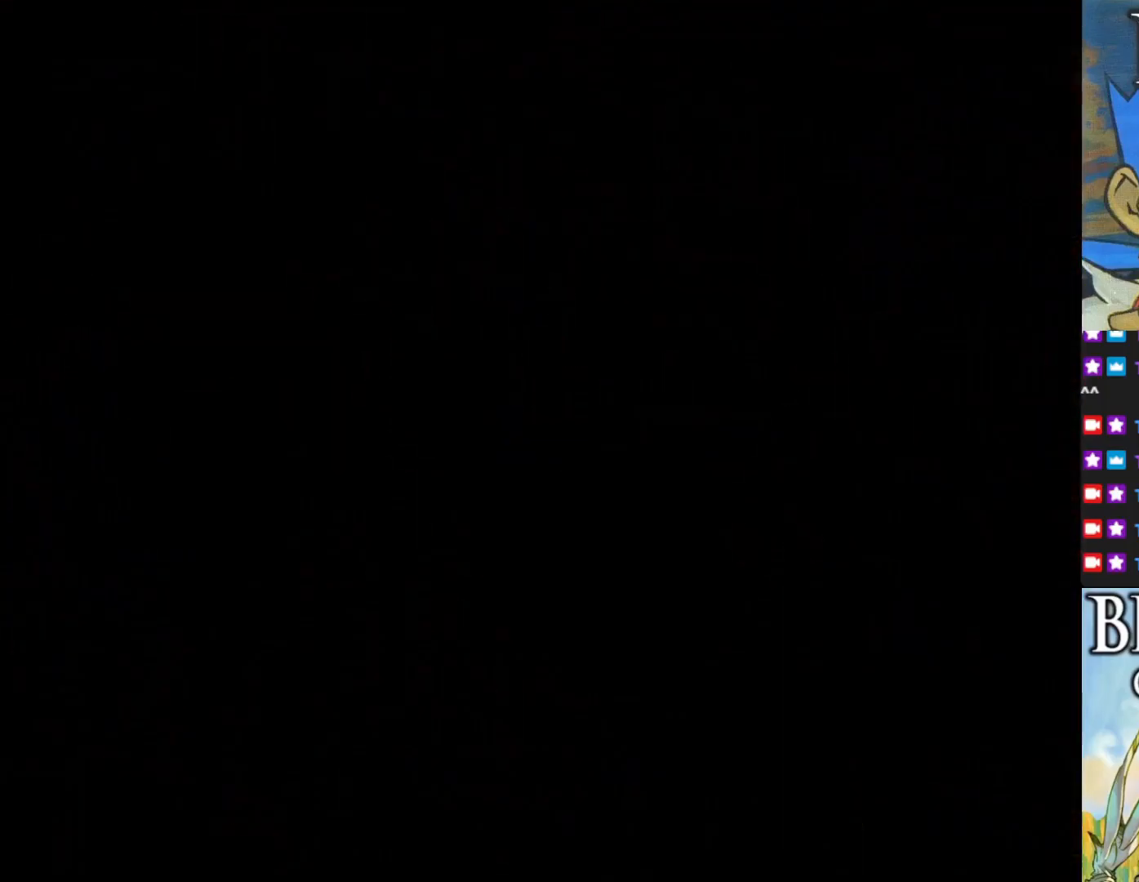
{"buttons": [], "left_stick": "center", "events": [[33, "CIRCLE", "up"], [67, "left_stick", "center"]]}
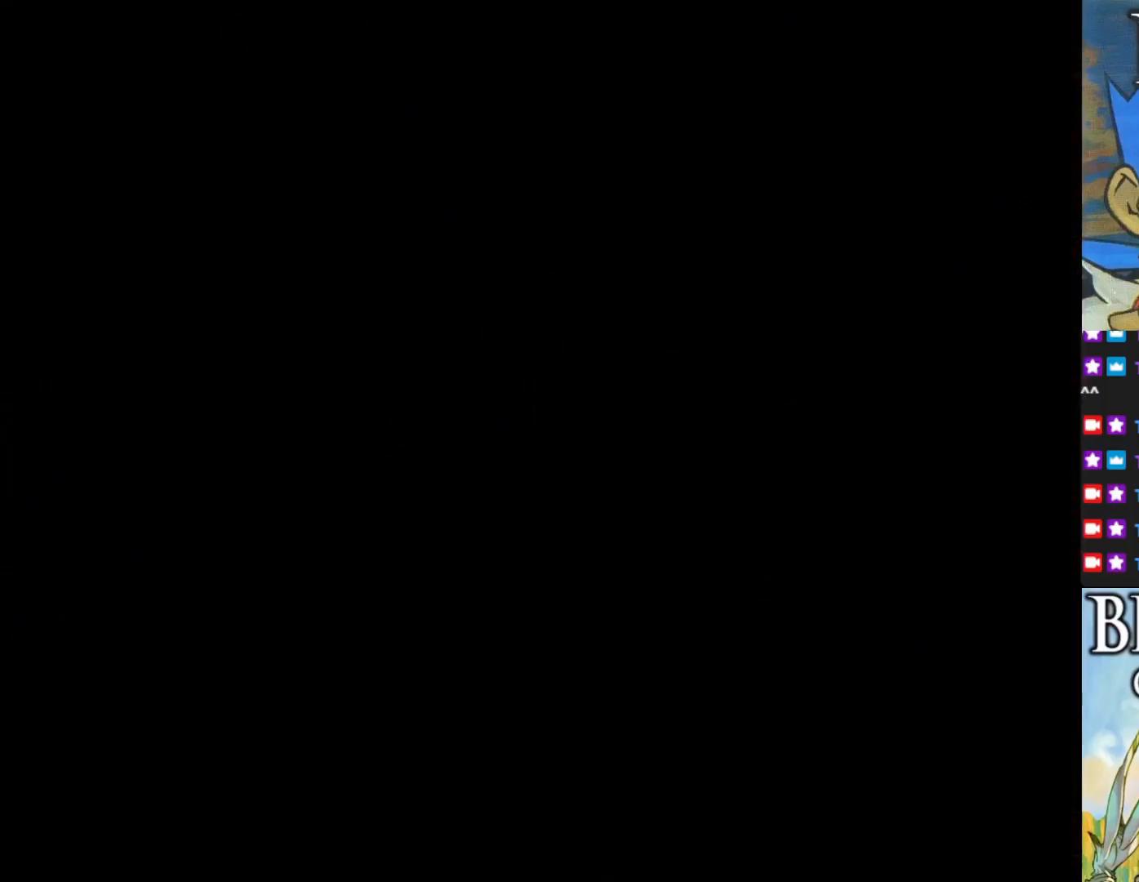
{"buttons": [], "left_stick": "center", "events": []}
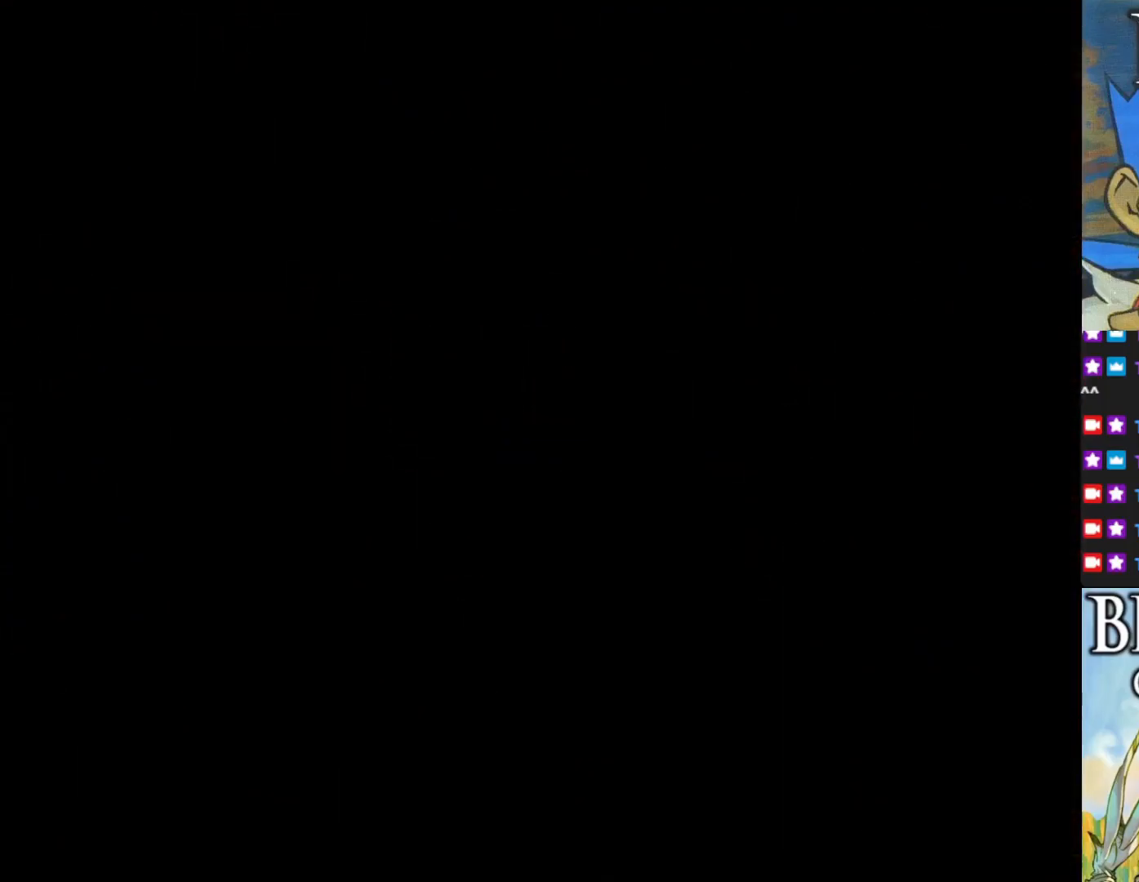
{"buttons": [], "left_stick": "center", "events": []}
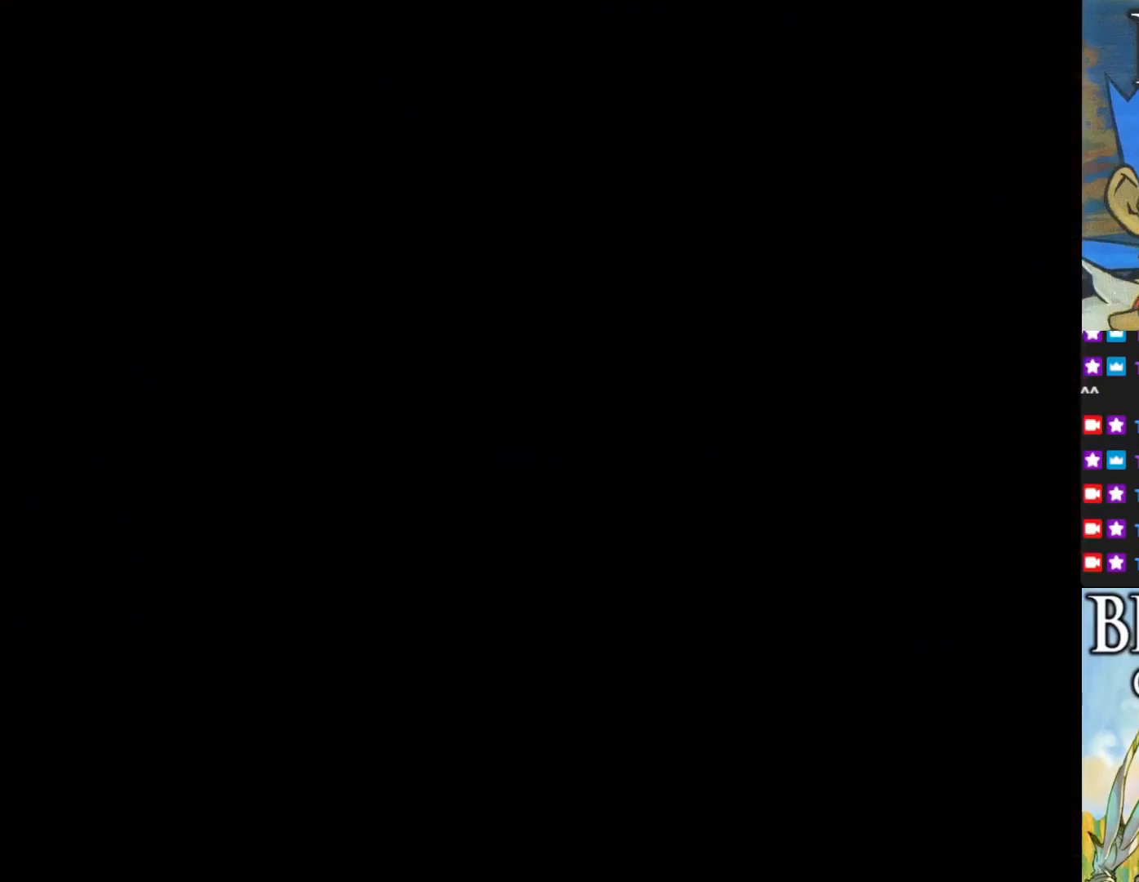
{"buttons": [], "left_stick": "up-right", "events": [[467, "left_stick", "up-right"]]}
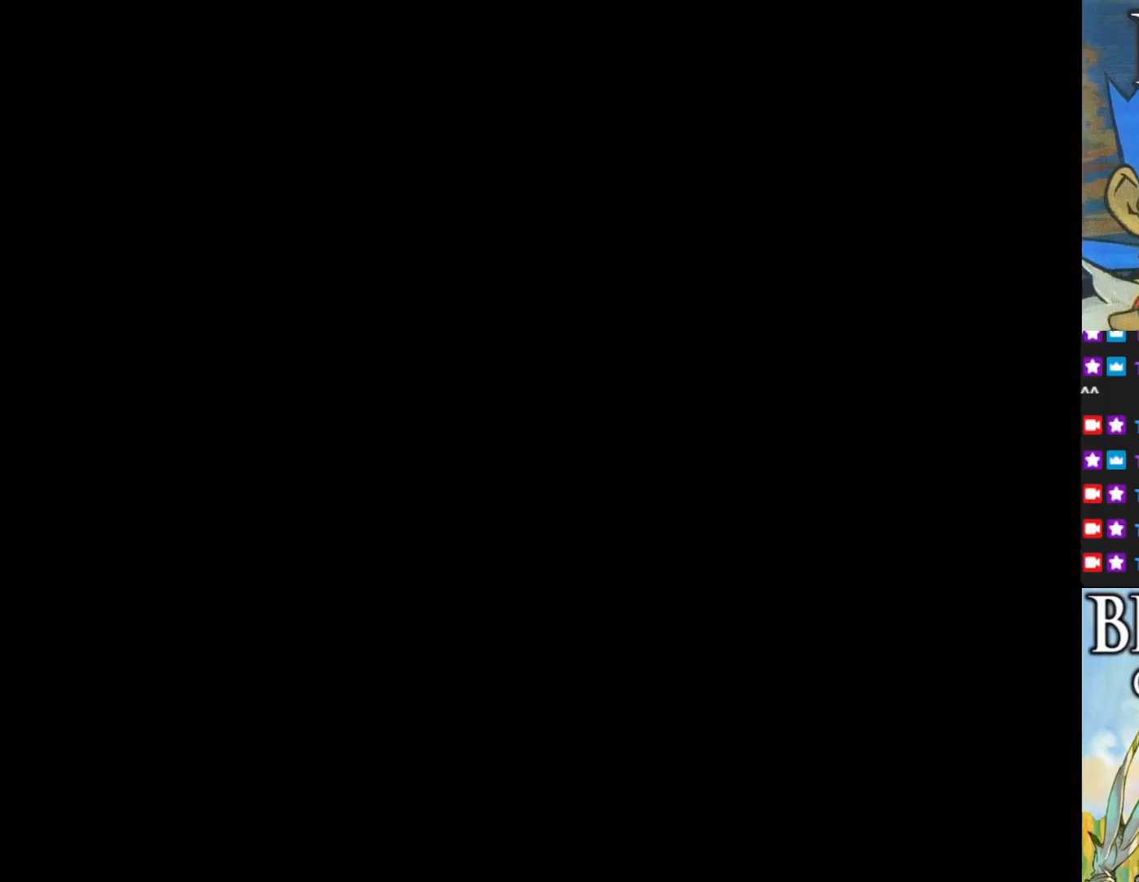
{"buttons": [], "left_stick": "up-right", "events": []}
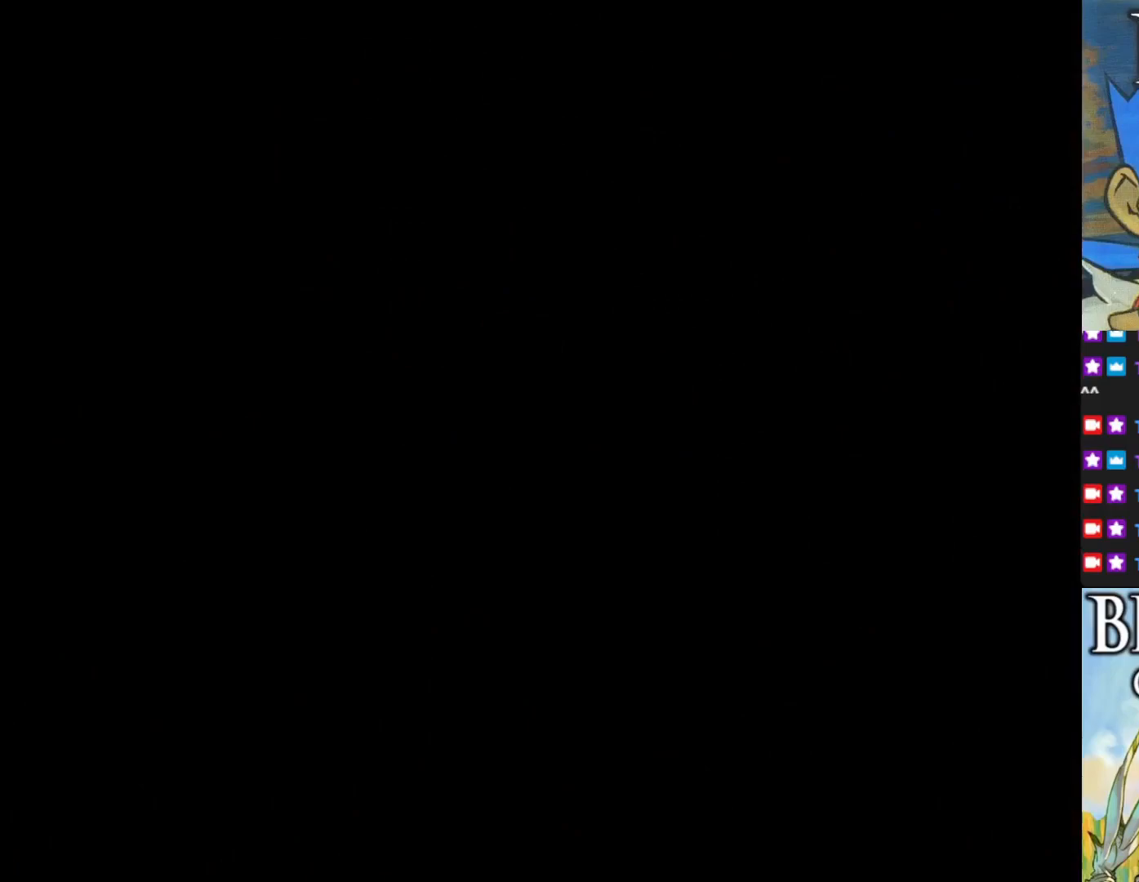
{"buttons": [], "left_stick": "up-right", "events": []}
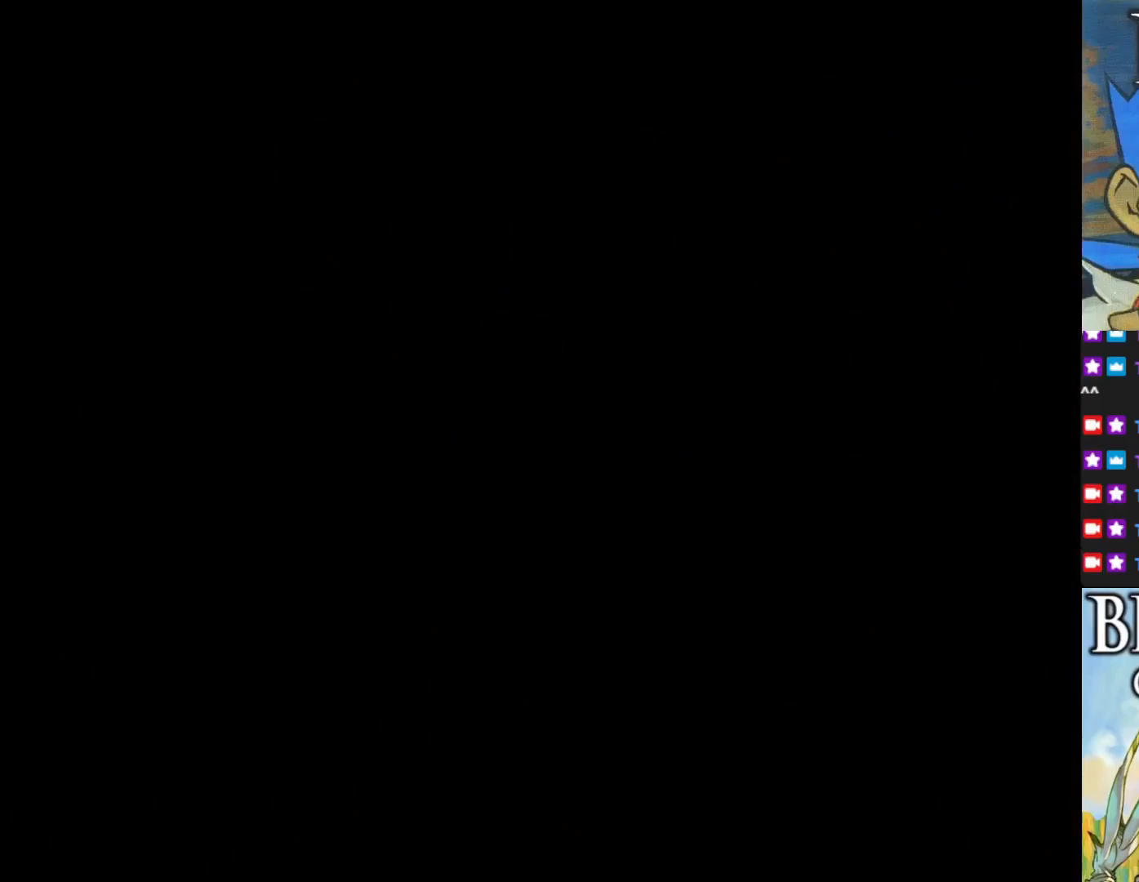
{"buttons": [], "left_stick": "up-right", "events": []}
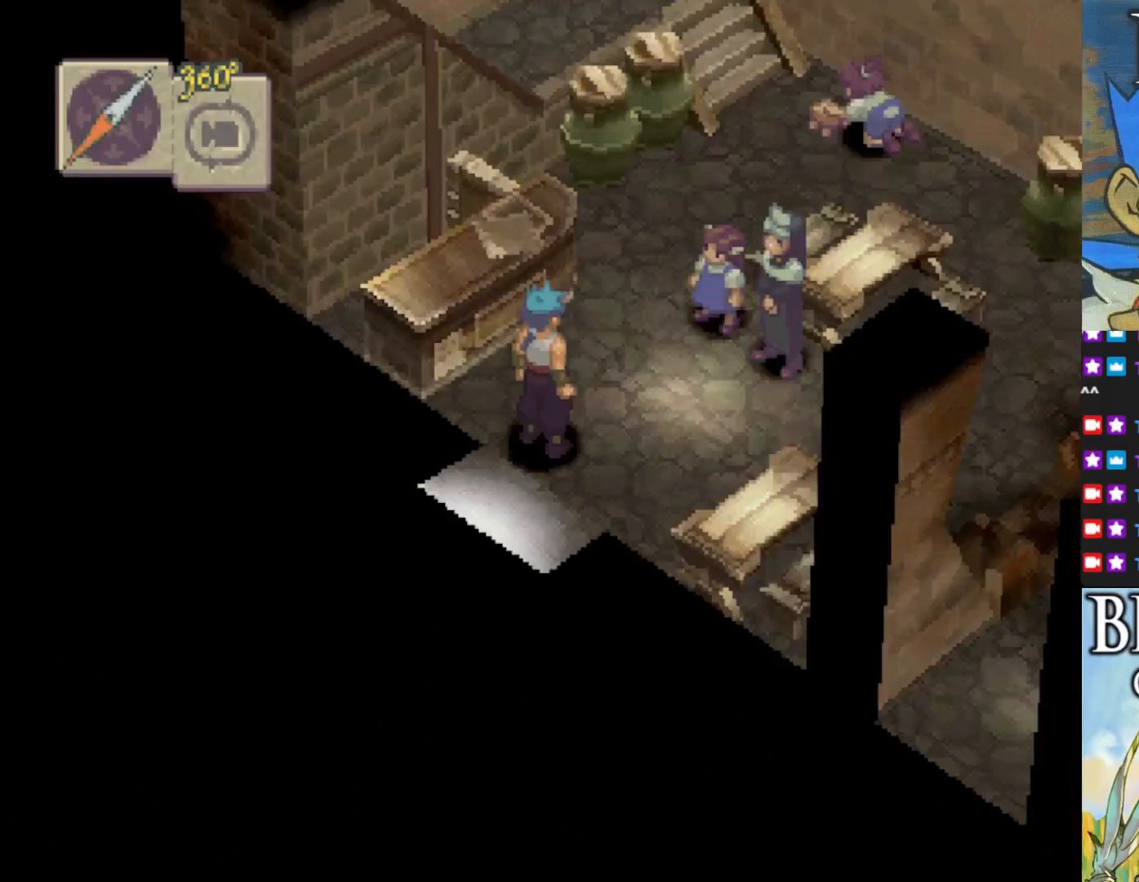
{"buttons": [], "left_stick": "up-right", "events": []}
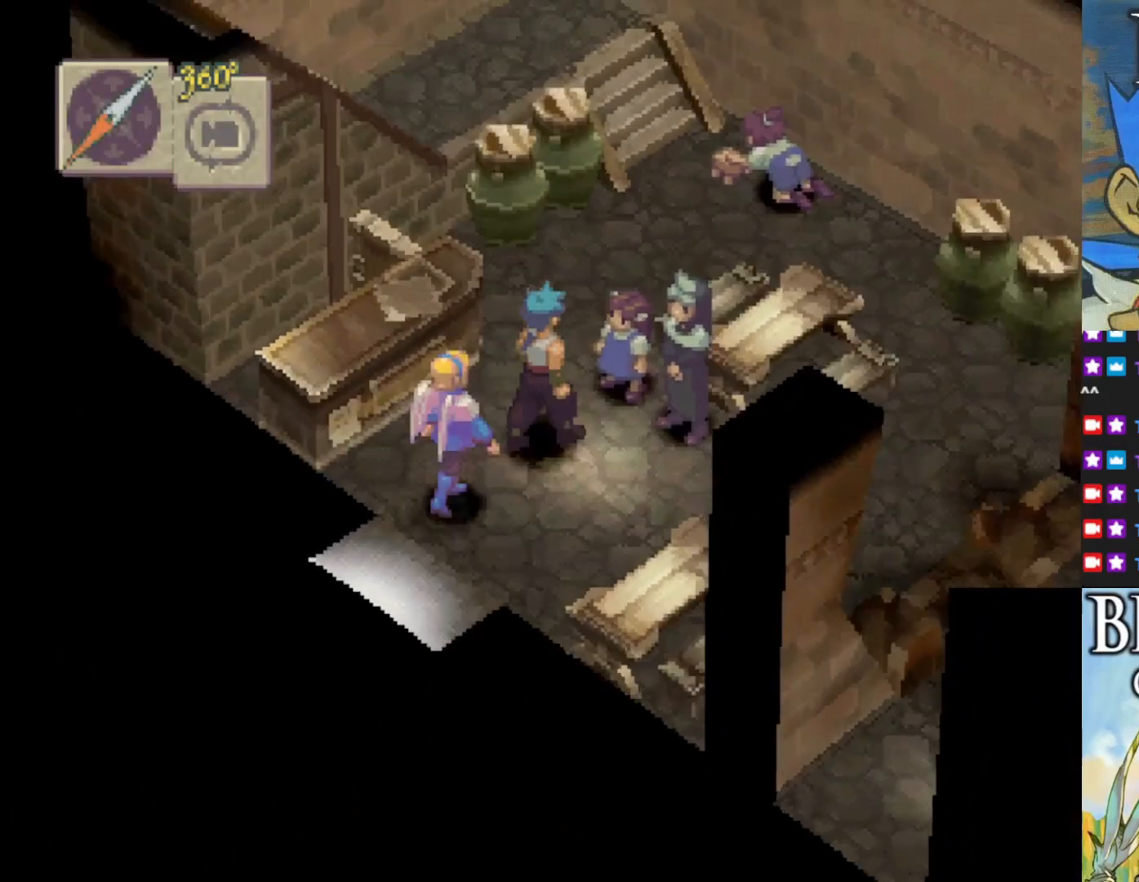
{"buttons": [], "left_stick": "down-right", "events": [[467, "left_stick", "down-right"]]}
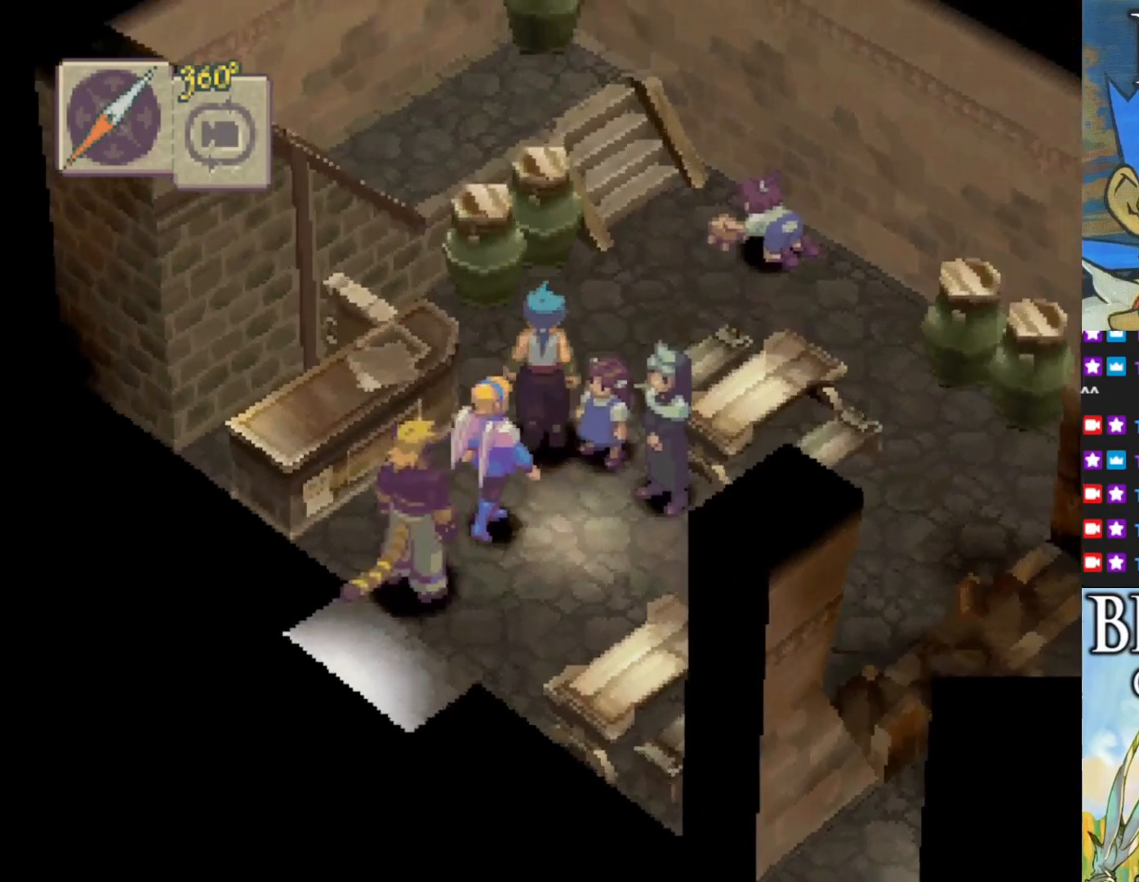
{"buttons": [], "left_stick": "center", "events": [[317, "left_stick", "center"]]}
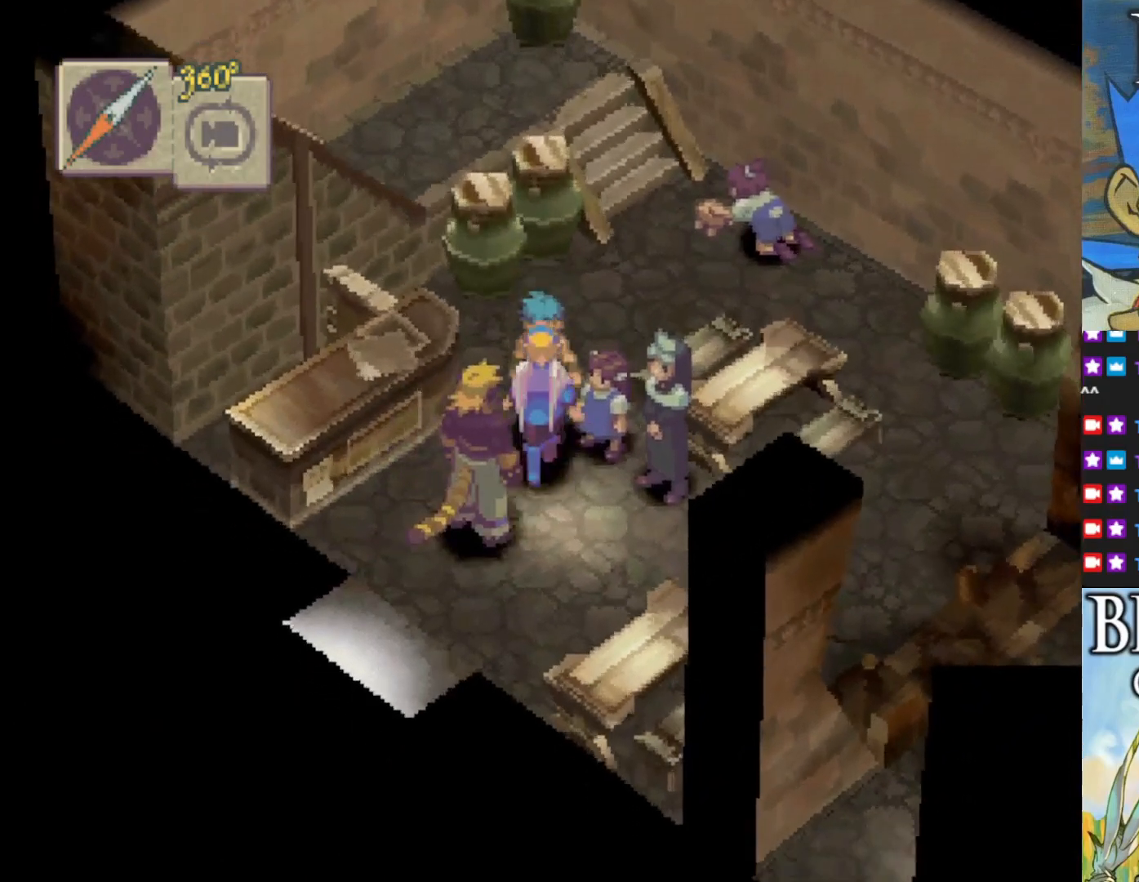
{"buttons": ["CIRCLE"], "left_stick": "up-right", "events": [[83, "left_stick", "up-right"], [417, "CIRCLE", "down"]]}